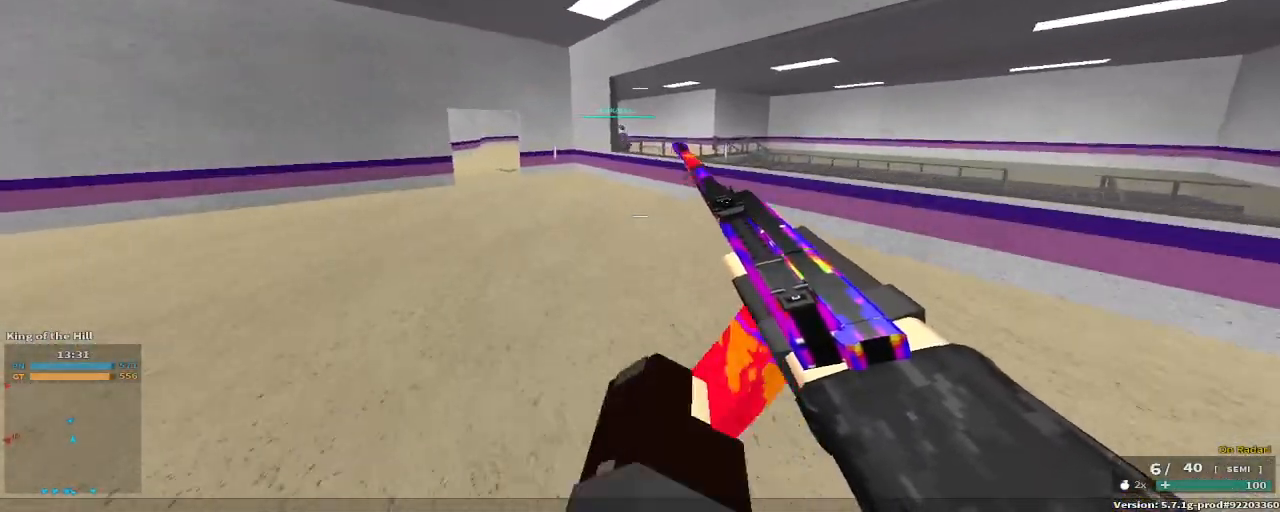
Gameplay with keyboard and mouse; each line is a JSON object with the keys held at the frame after it. "events" lists presses ("down") and releases ("up") of "1", "2", "3", "4", "5", "a", "alt", "c", "caps_lock", "ctrl", "d", "e", "f", "g", "q", "r", "s", "shift", "space", "t", "tab", "v", "w", "x" and "z" between this image and that frame as [ms after this image, input, new state], when the widget could be followed in between. No other keys are recorded. Mouse buttons are not recorded. Not read: mouse_move.
{"keys": ["space", "w"], "events": [[100, "c", "down"], [100, "space", "down"], [233, "c", "up"], [233, "w", "up"], [283, "space", "up"], [367, "space", "down"], [400, "w", "down"]]}
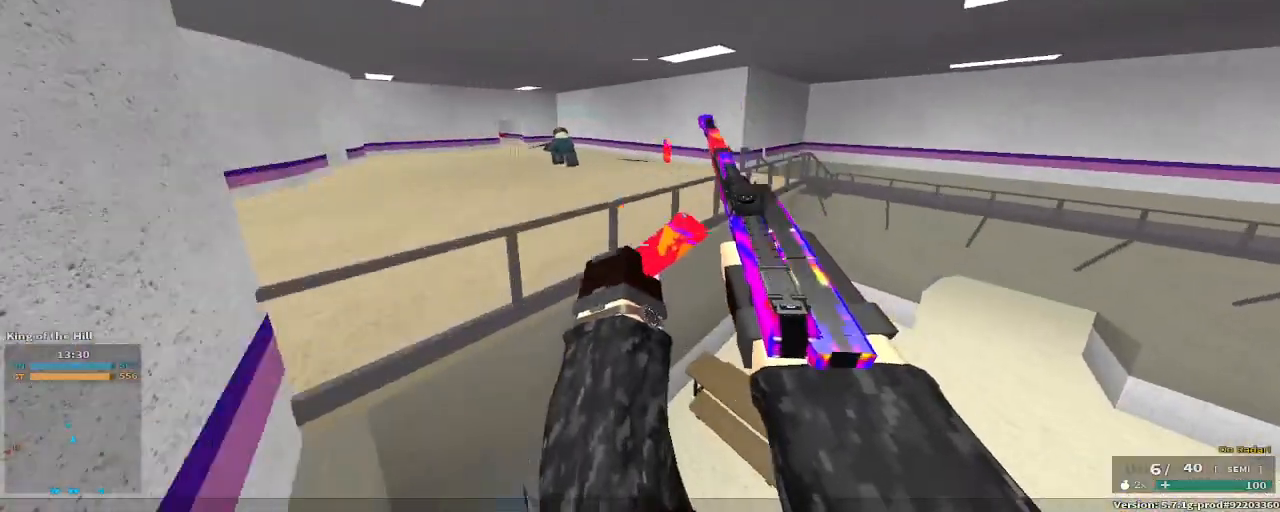
{"keys": ["w"], "events": [[33, "space", "up"]]}
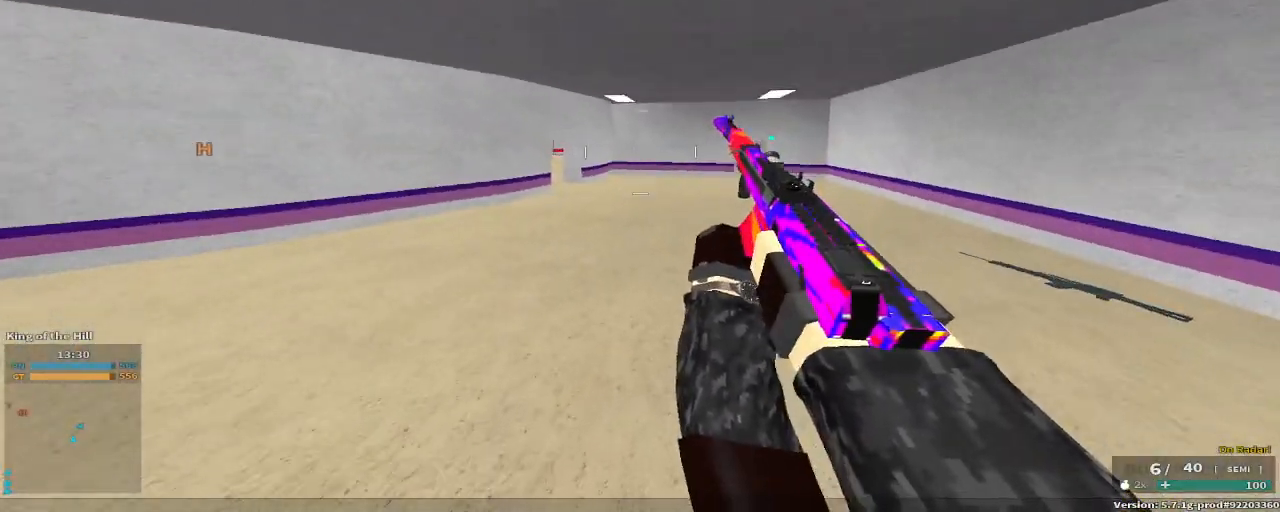
{"keys": ["w"], "events": [[300, "c", "down"], [300, "space", "down"], [383, "c", "up"], [500, "space", "up"]]}
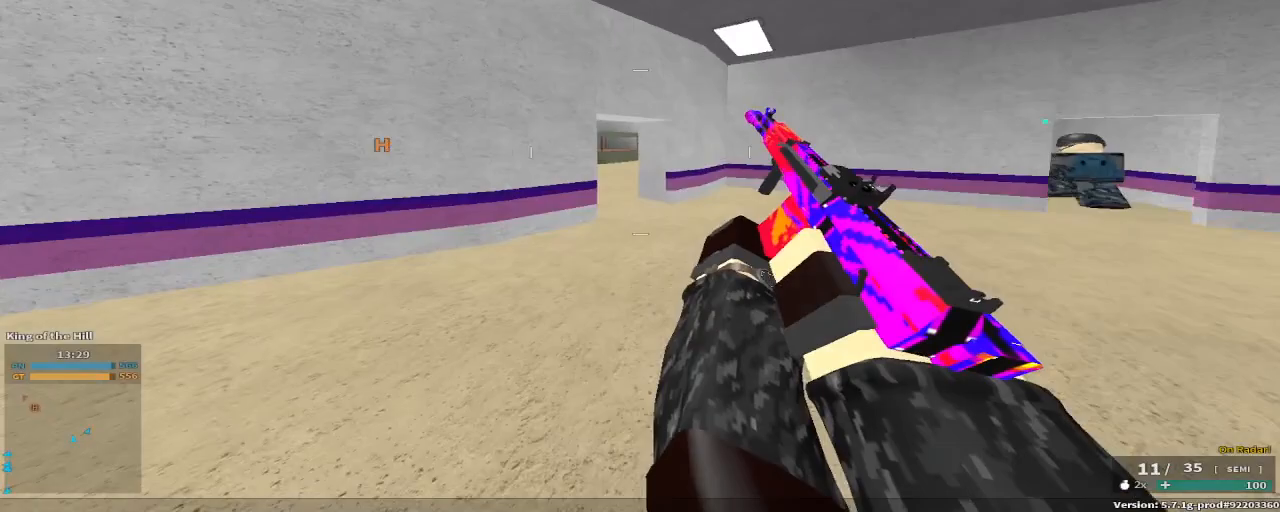
{"keys": ["d", "w"], "events": [[133, "d", "down"]]}
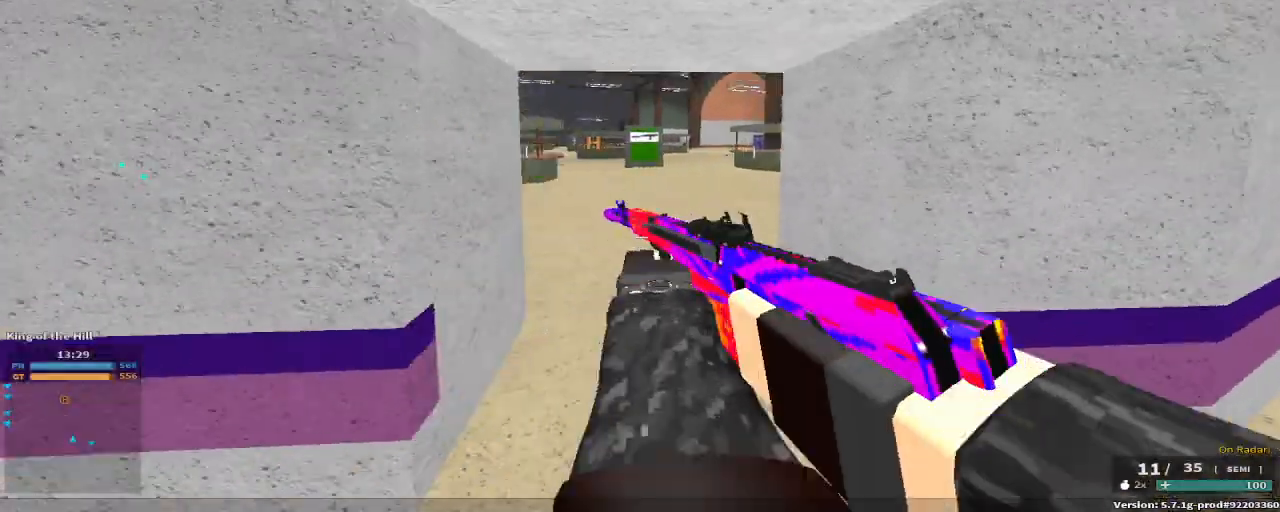
{"keys": ["a", "c", "w"], "events": [[117, "d", "up"], [300, "a", "down"], [383, "c", "down"]]}
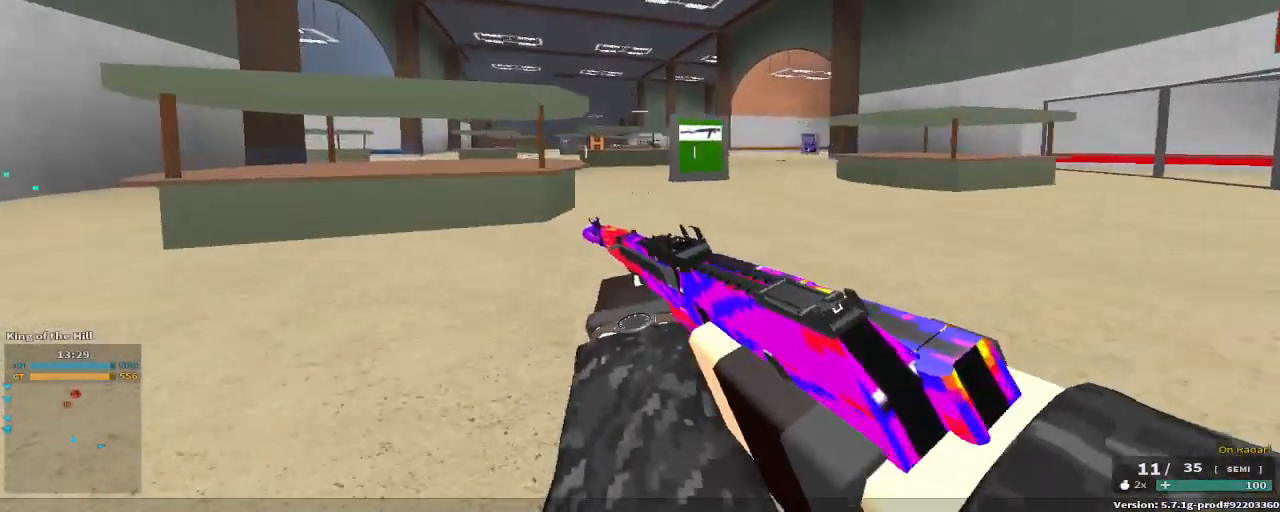
{"keys": ["a"], "events": [[83, "c", "up"], [150, "w", "up"], [300, "space", "down"], [450, "space", "up"]]}
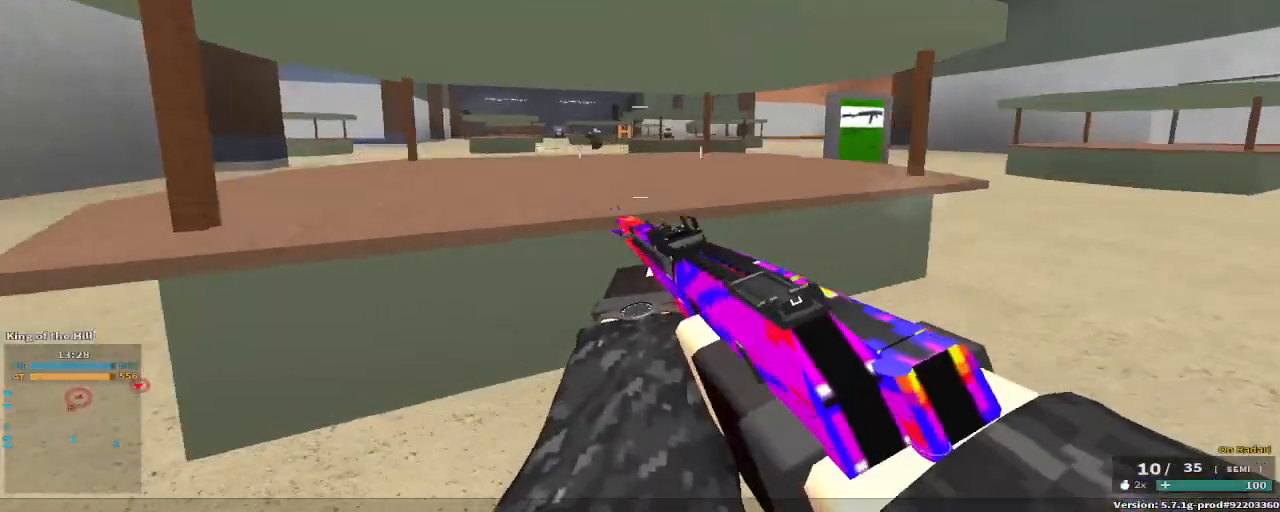
{"keys": ["a"], "events": []}
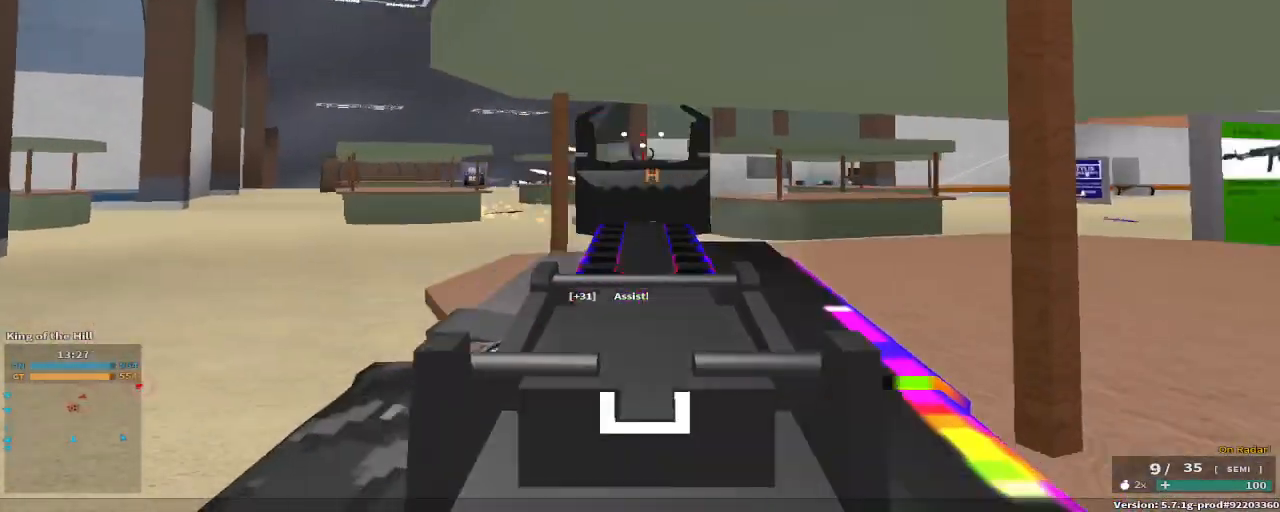
{"keys": ["a"], "events": []}
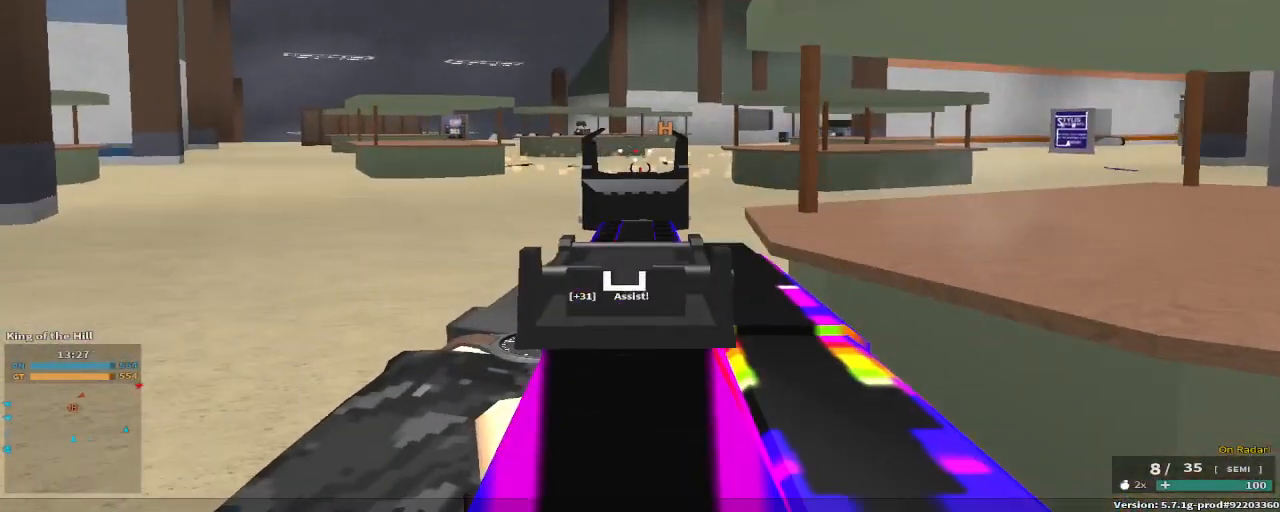
{"keys": ["d", "space"], "events": [[333, "d", "down"], [433, "a", "up"], [483, "space", "down"]]}
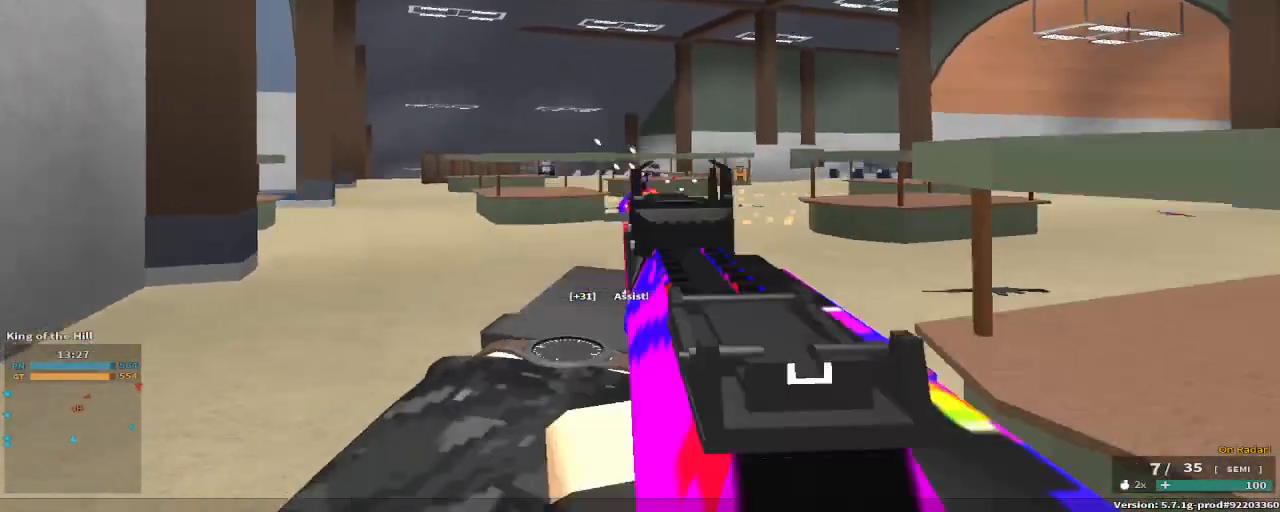
{"keys": ["d"], "events": [[17, "w", "down"], [183, "w", "up"], [217, "space", "up"]]}
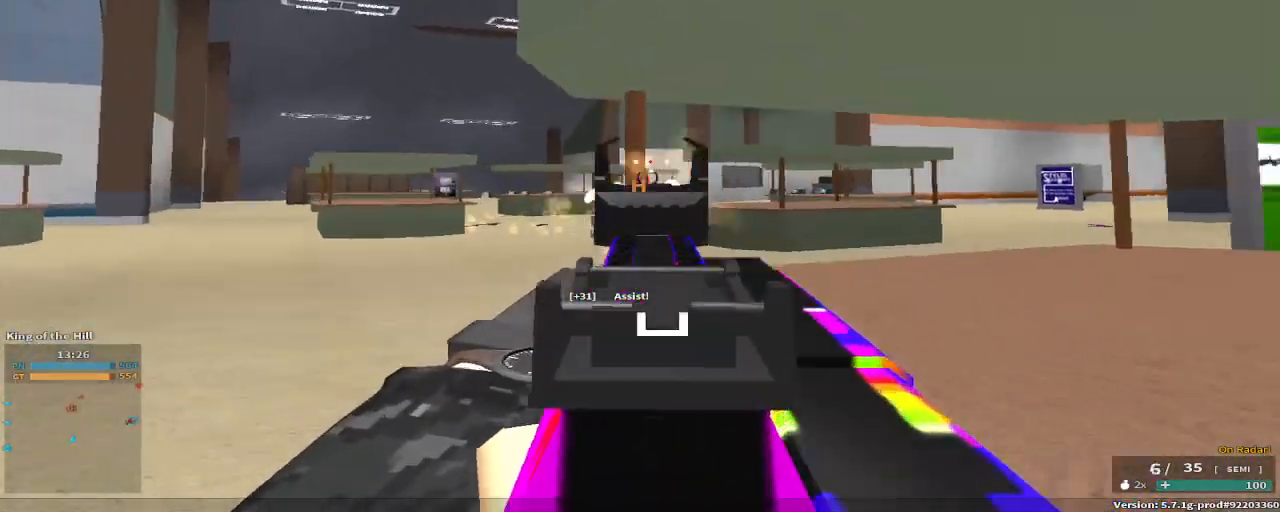
{"keys": ["d"], "events": []}
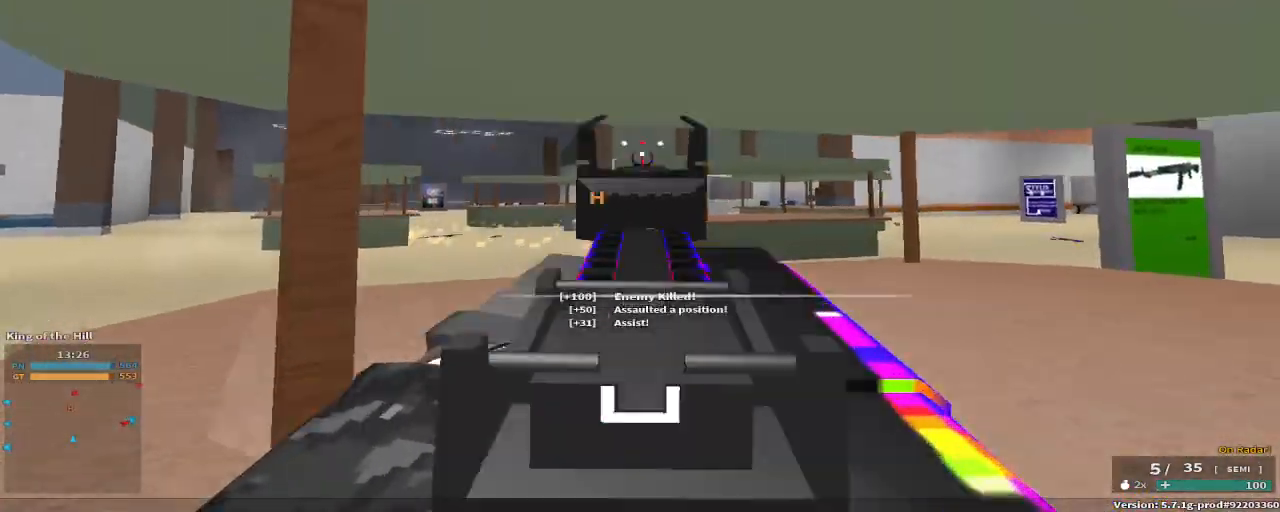
{"keys": ["w"], "events": [[67, "w", "down"], [117, "d", "up"], [200, "r", "down"], [367, "r", "up"]]}
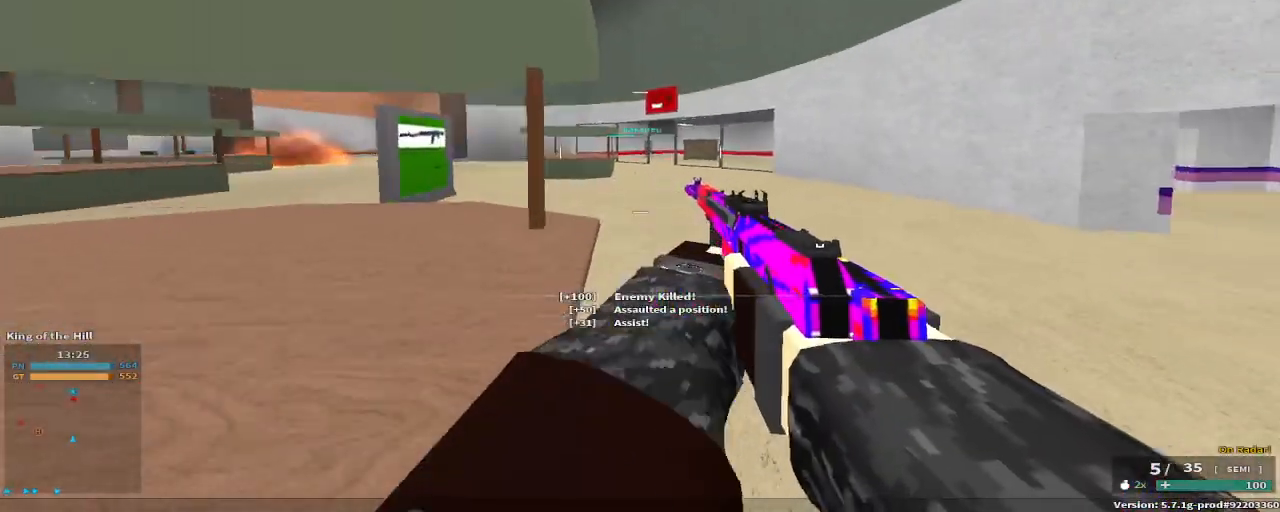
{"keys": ["w"], "events": []}
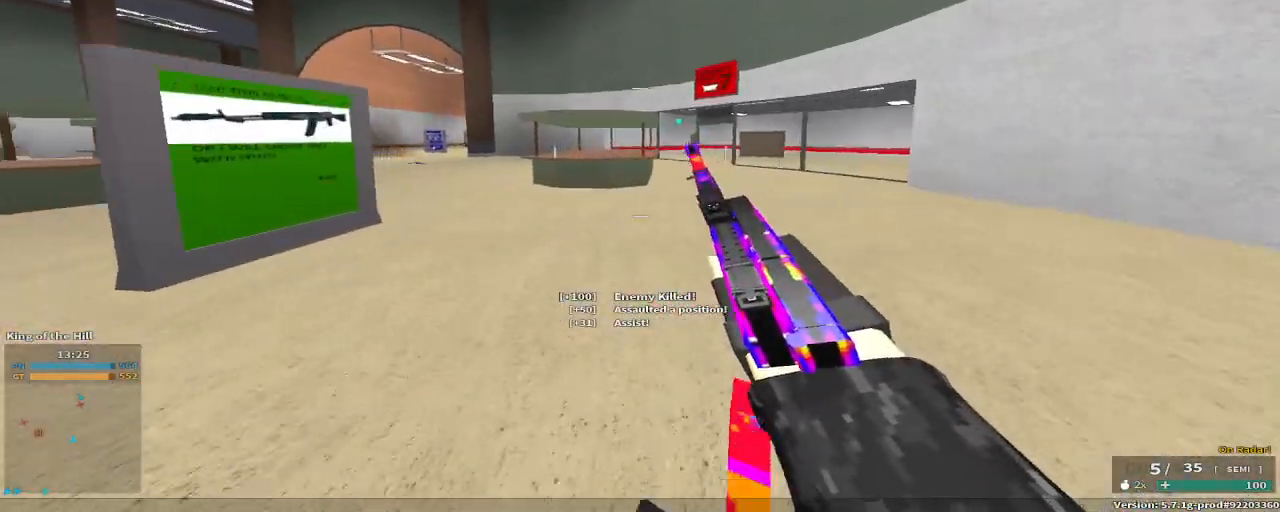
{"keys": [], "events": [[183, "c", "down"], [183, "space", "down"], [317, "c", "up"], [317, "space", "up"], [367, "w", "up"]]}
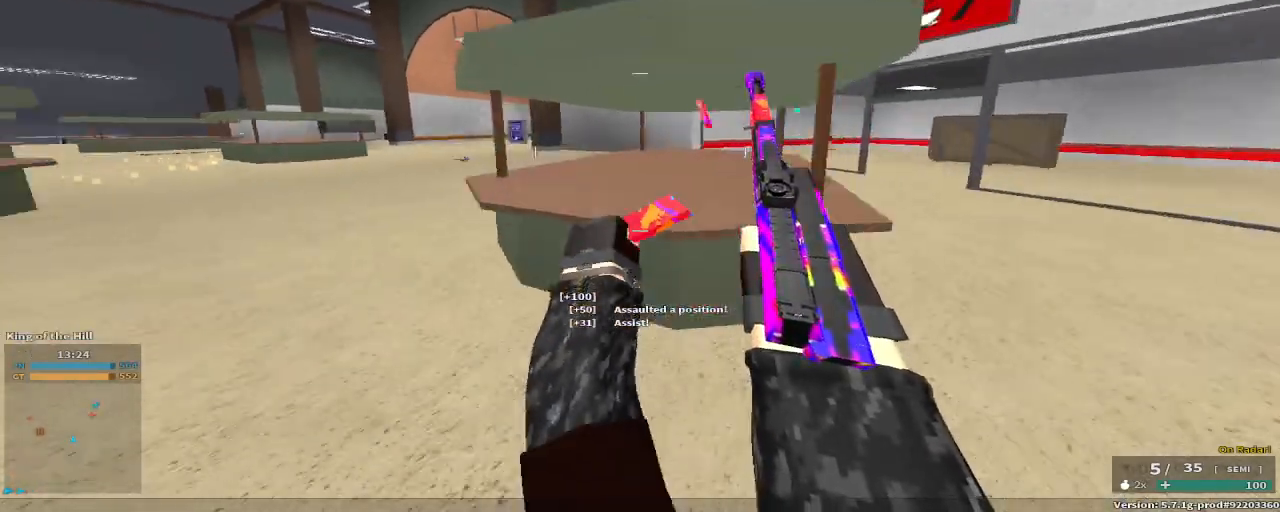
{"keys": ["d", "w"], "events": [[17, "space", "down"], [67, "w", "down"], [117, "d", "down"], [200, "space", "up"]]}
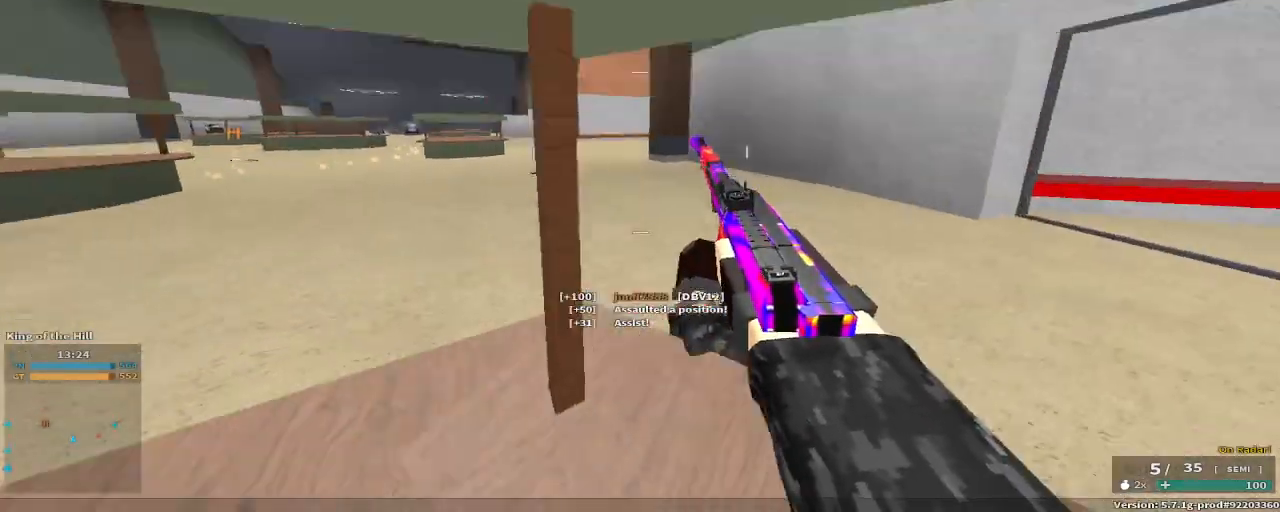
{"keys": ["d", "w"]}
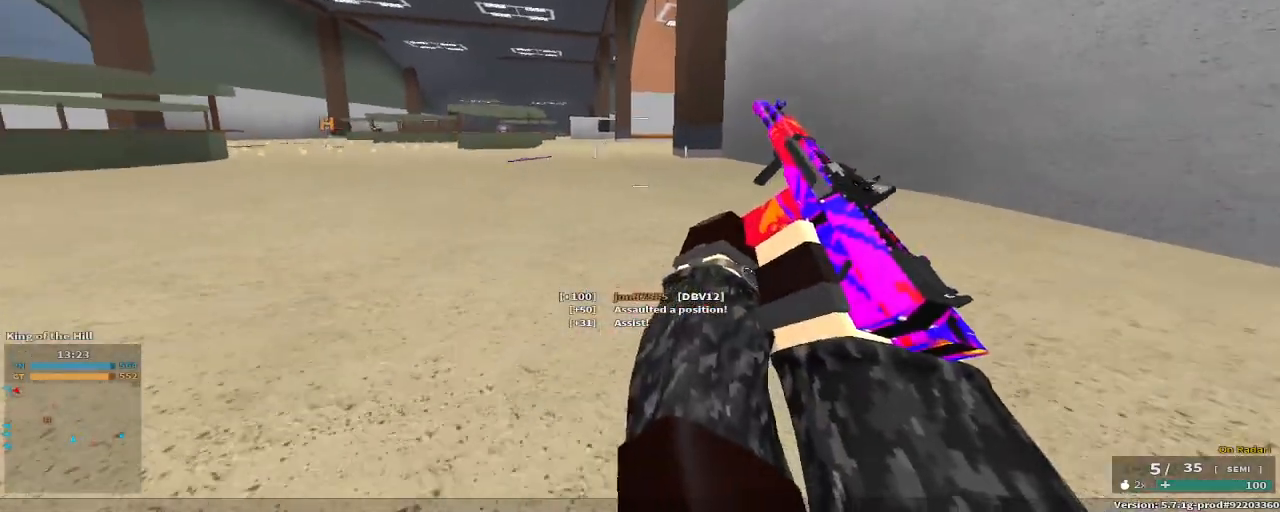
{"keys": ["a"], "events": [[67, "space", "down"], [350, "a", "down"], [350, "space", "up"], [383, "d", "up"], [467, "w", "up"]]}
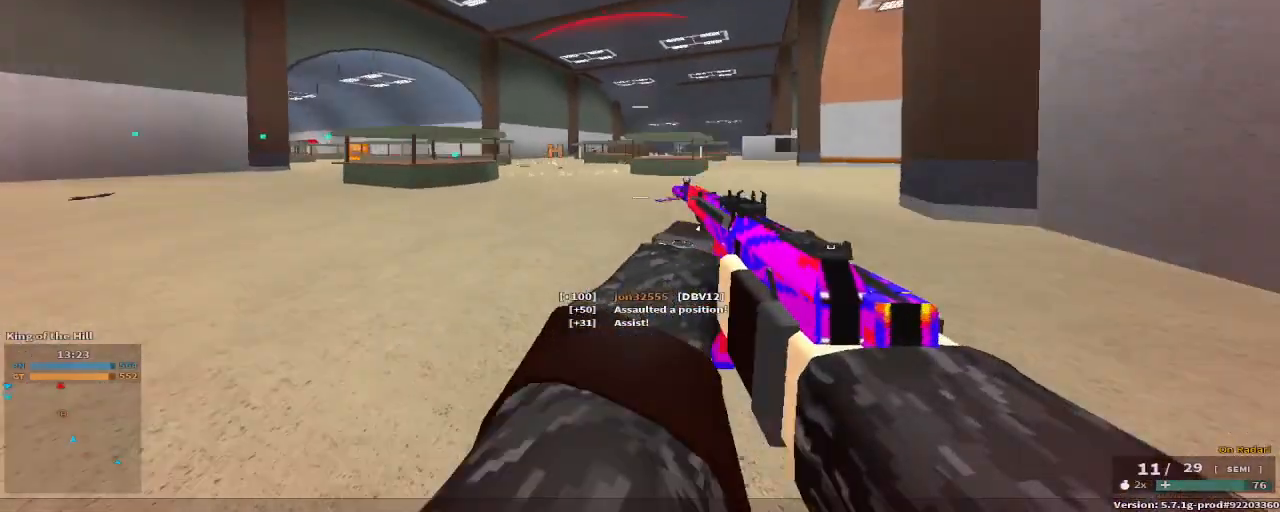
{"keys": ["w"], "events": [[117, "c", "down"], [167, "space", "down"], [300, "c", "up"], [300, "space", "up"], [467, "a", "up"], [467, "w", "down"]]}
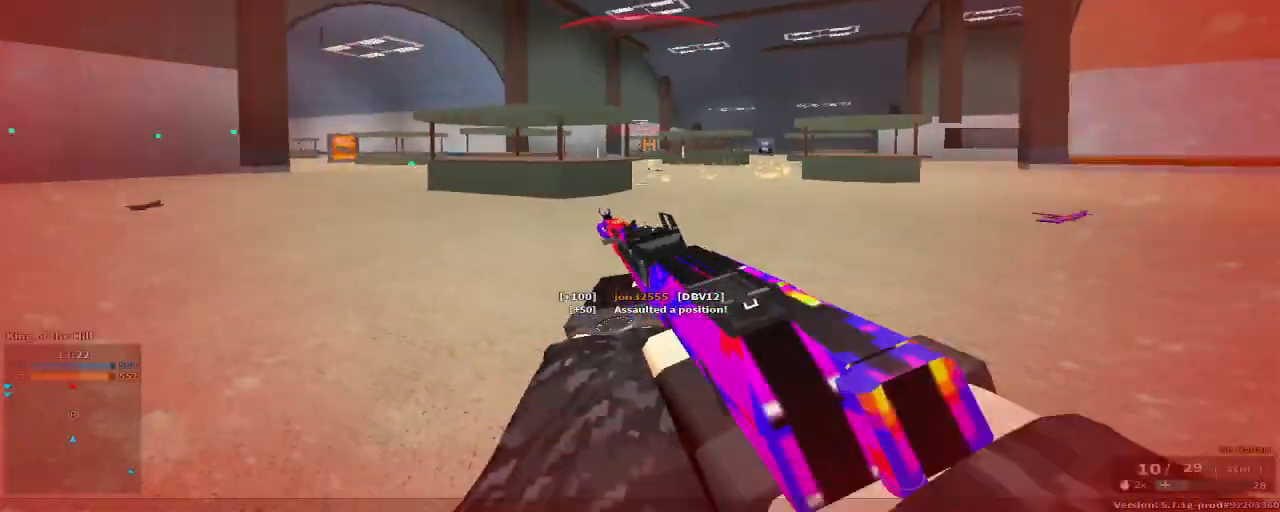
{"keys": ["d", "w"], "events": [[17, "d", "down"], [17, "space", "down"], [283, "space", "up"]]}
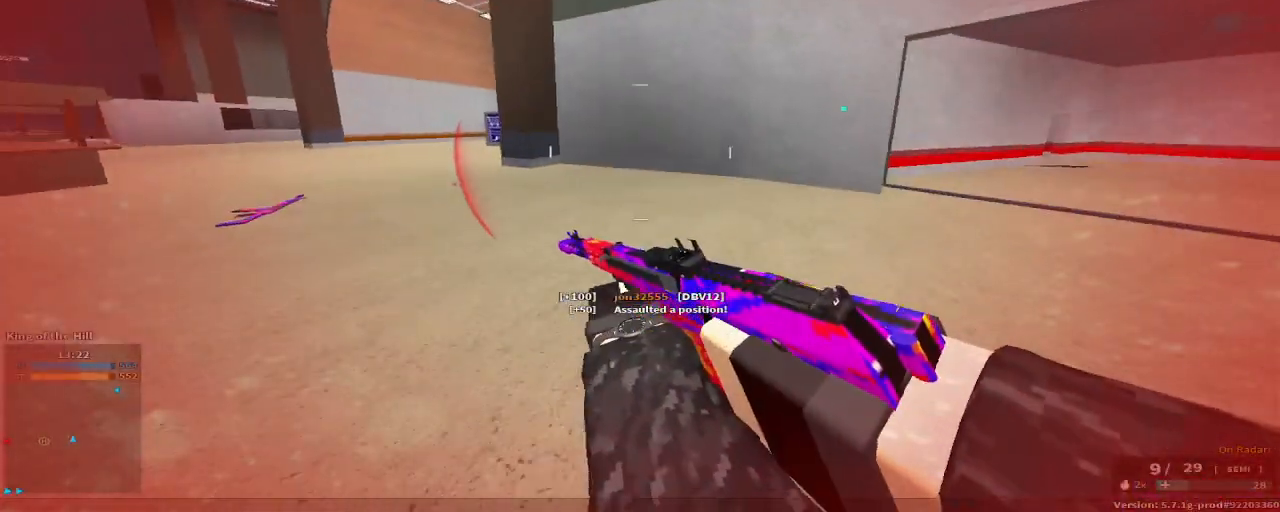
{"keys": ["space", "w"], "events": [[183, "d", "up"], [300, "space", "down"], [383, "x", "down"], [467, "x", "up"]]}
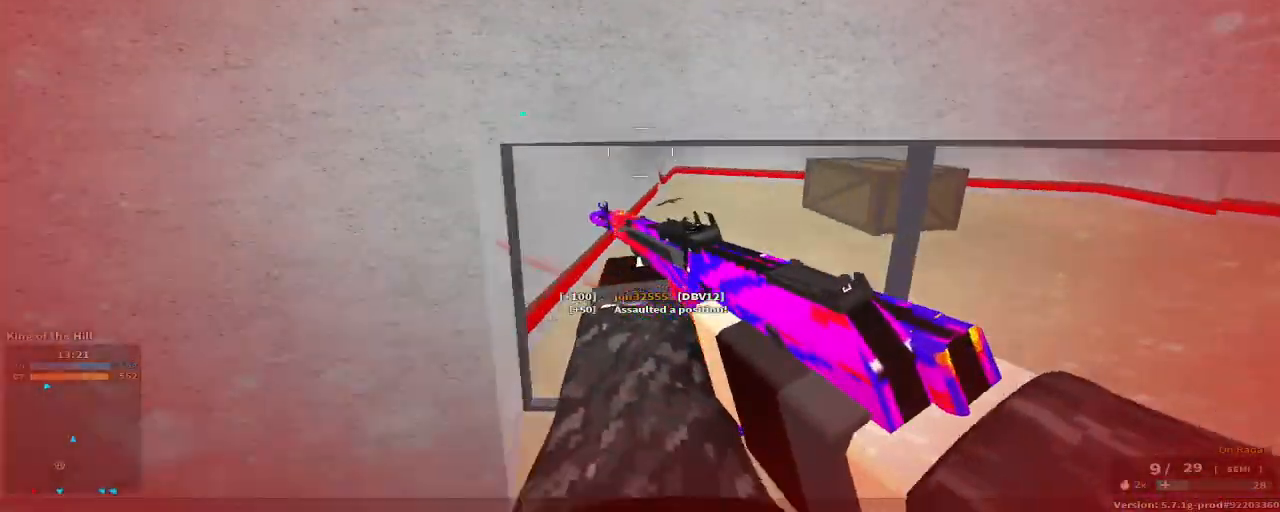
{"keys": ["w"], "events": [[17, "space", "up"], [100, "r", "down"], [267, "r", "up"]]}
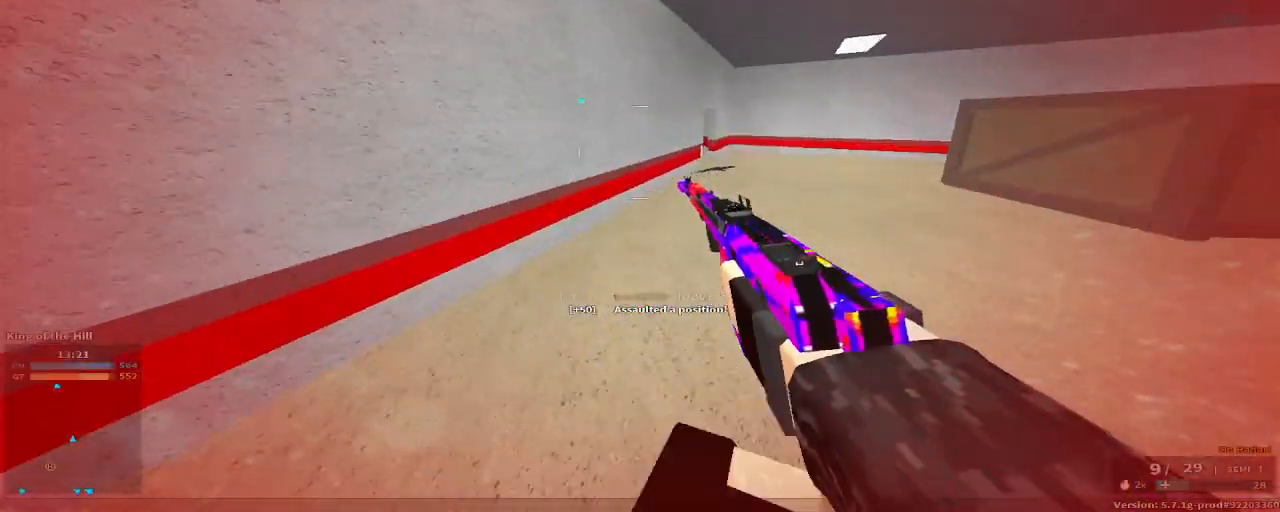
{"keys": ["w"], "events": [[183, "space", "down"], [367, "space", "up"]]}
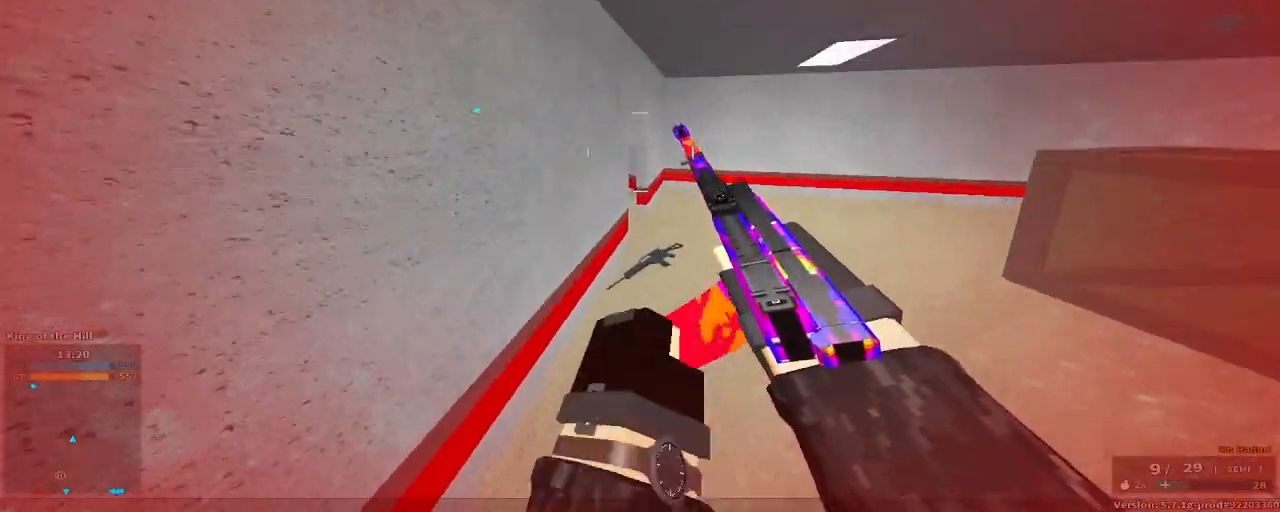
{"keys": ["w"], "events": []}
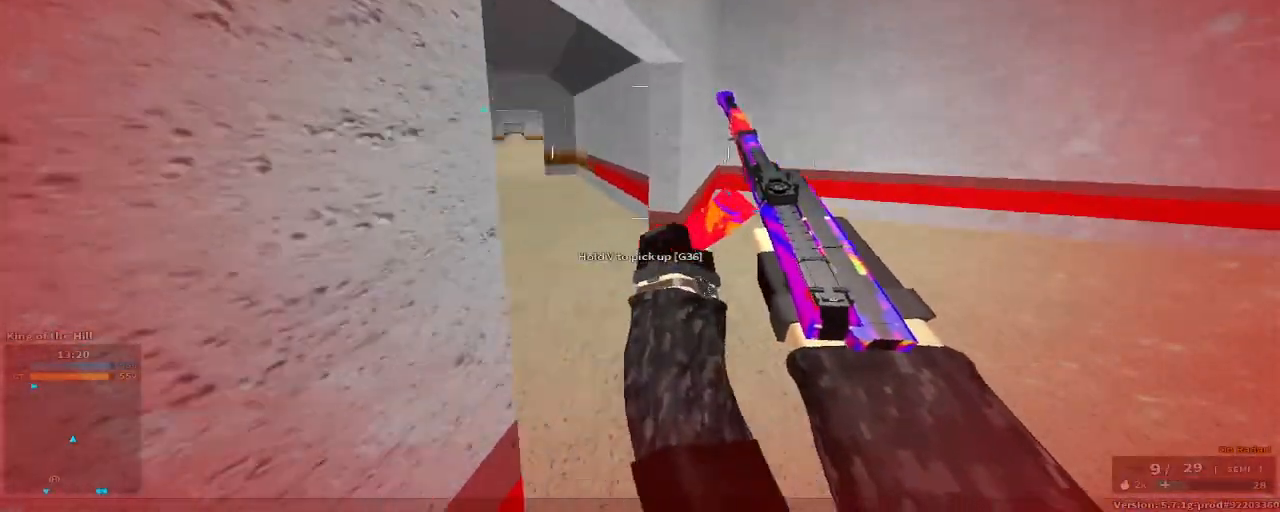
{"keys": ["w"], "events": [[267, "a", "down"], [350, "a", "up"]]}
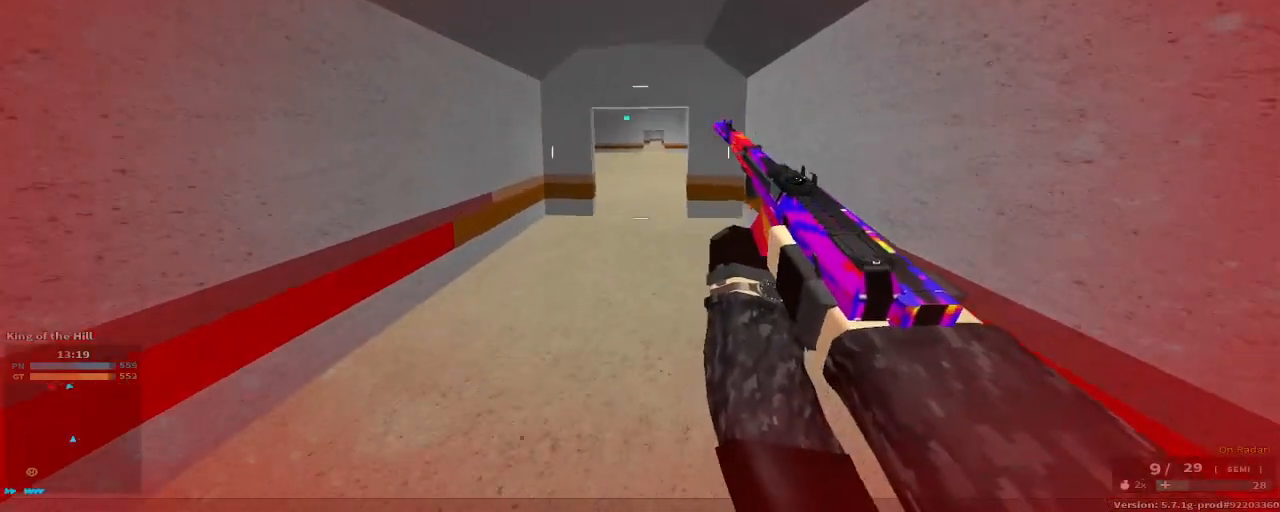
{"keys": ["d", "w"], "events": [[417, "d", "down"]]}
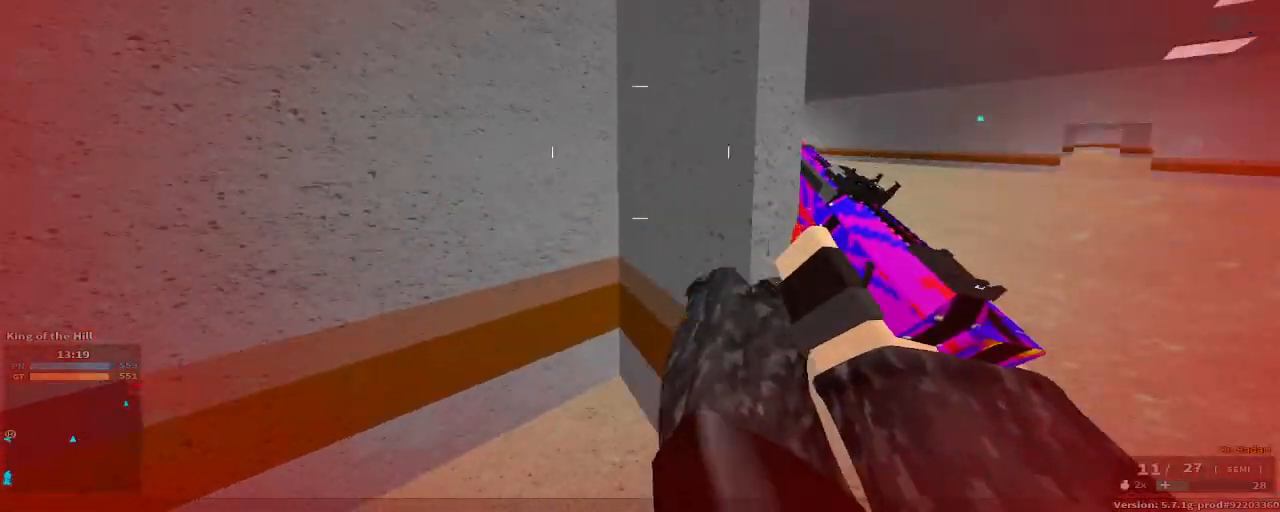
{"keys": ["d", "w"], "events": []}
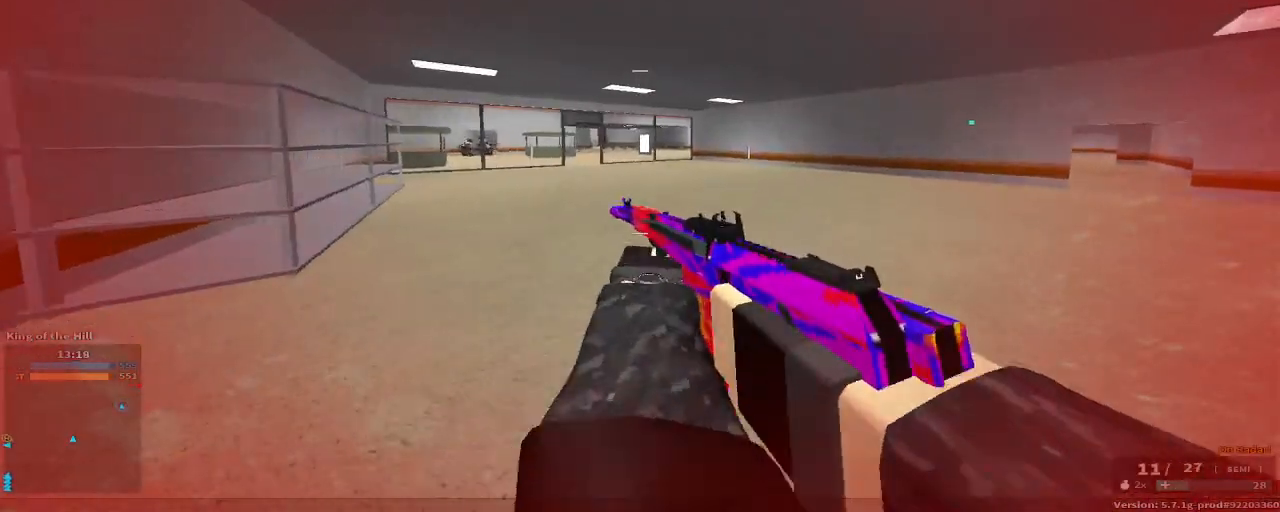
{"keys": ["d", "w"], "events": [[83, "d", "up"], [117, "a", "down"], [200, "c", "down"], [283, "a", "up"], [367, "c", "up"], [433, "d", "down"]]}
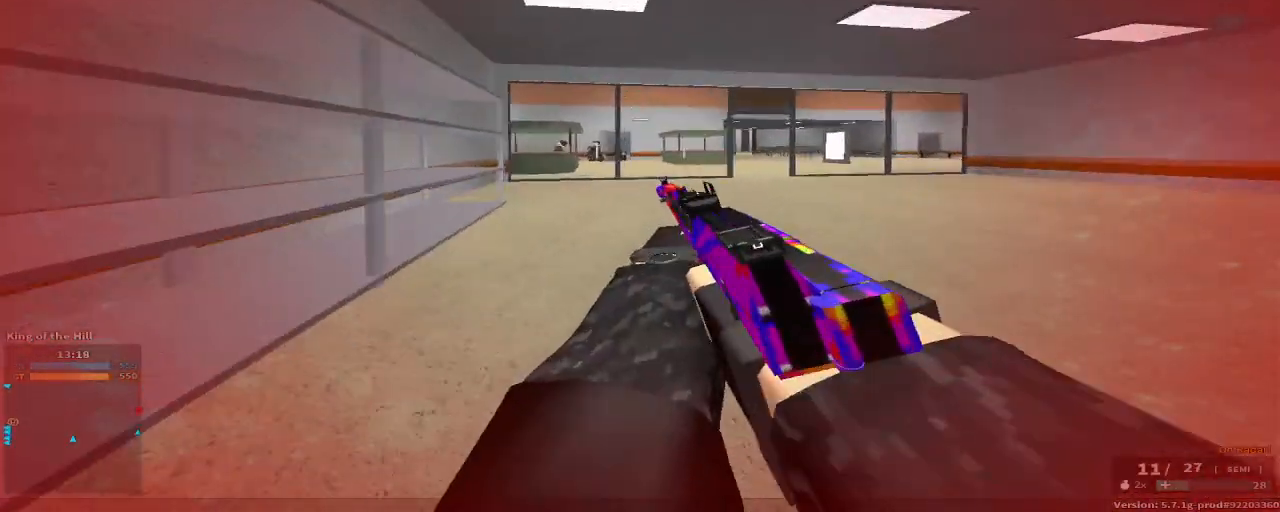
{"keys": ["d", "w"], "events": [[300, "space", "down"], [483, "space", "up"]]}
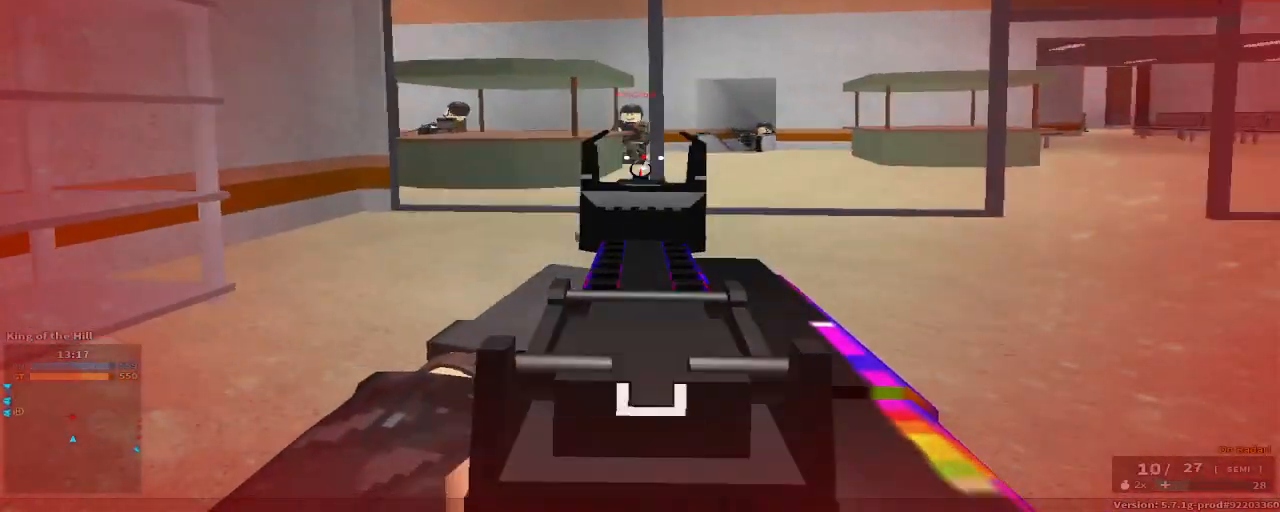
{"keys": ["a", "space"], "events": [[133, "w", "up"], [333, "a", "down"], [383, "d", "up"], [383, "space", "down"]]}